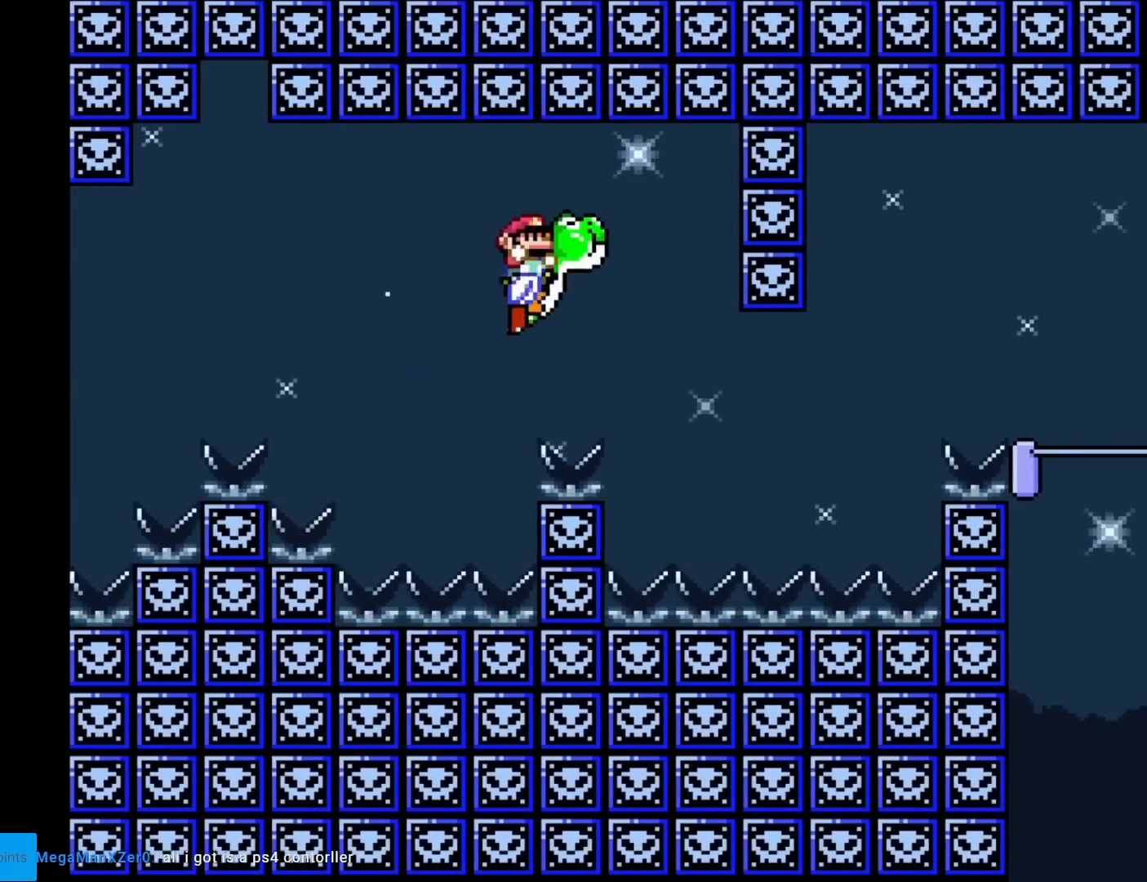
Gameplay with a controller (Nintendo layout); each line is a JSON object with the inputs held at the frame after it. "events" lists button and stick changes between this image and that frame as [ms after this image, input, new state], when the widget could be followed in between. Not read: L3 R3.
{"buttons": ["Y", "DPAD_RIGHT"], "events": [[234, "B", "up"], [501, "DPAD_RIGHT", "down"]]}
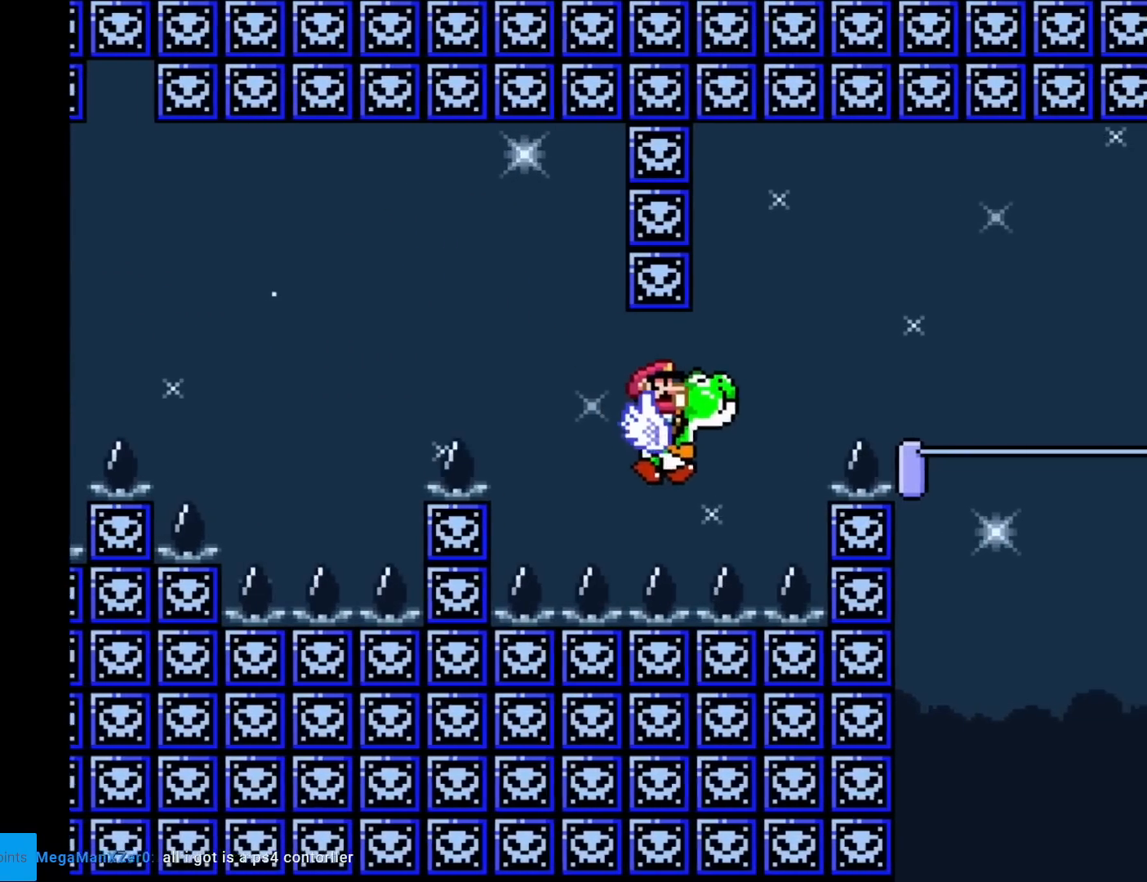
{"buttons": ["Y", "DPAD_RIGHT"], "events": [[83, "B", "down"], [484, "B", "up"]]}
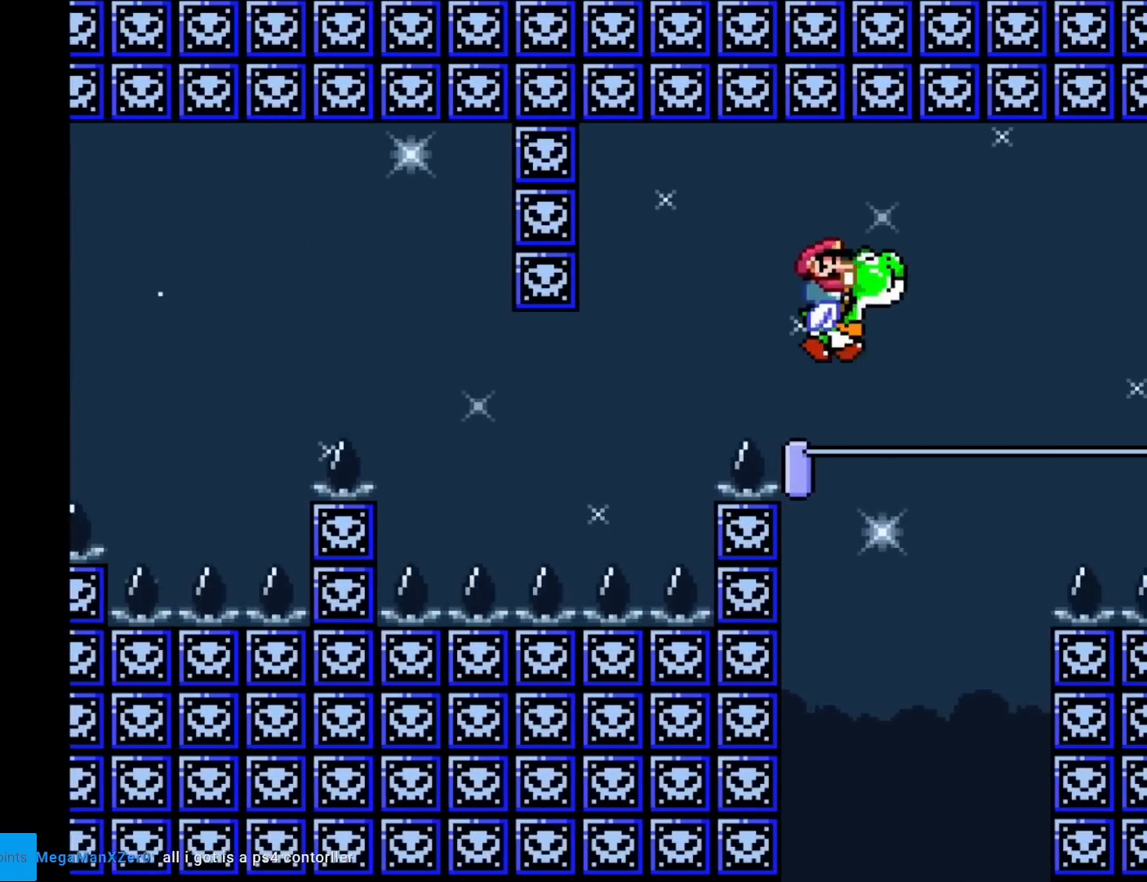
{"buttons": ["B", "Y", "DPAD_LEFT"], "events": [[201, "DPAD_RIGHT", "up"], [317, "B", "down"], [317, "DPAD_LEFT", "down"]]}
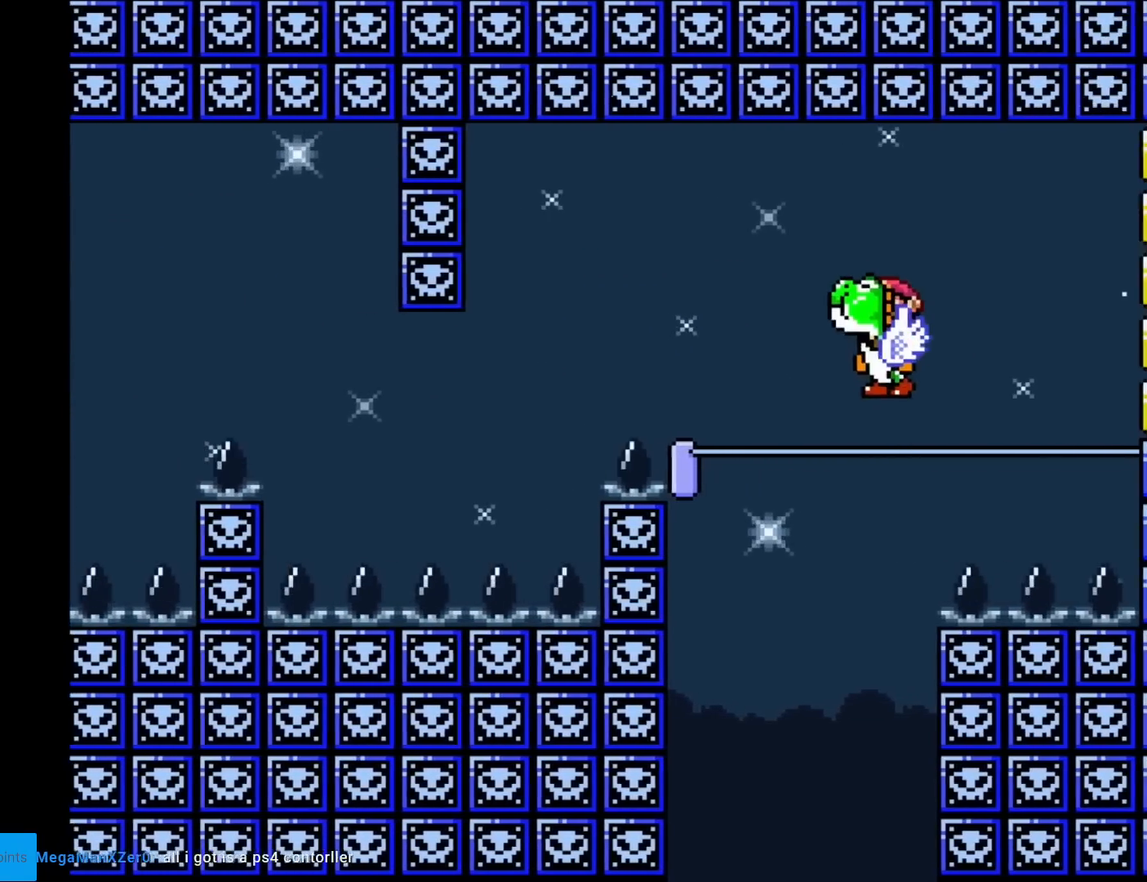
{"buttons": ["Y"], "events": [[183, "DPAD_LEFT", "up"], [267, "B", "up"], [317, "DPAD_RIGHT", "down"], [417, "DPAD_RIGHT", "up"]]}
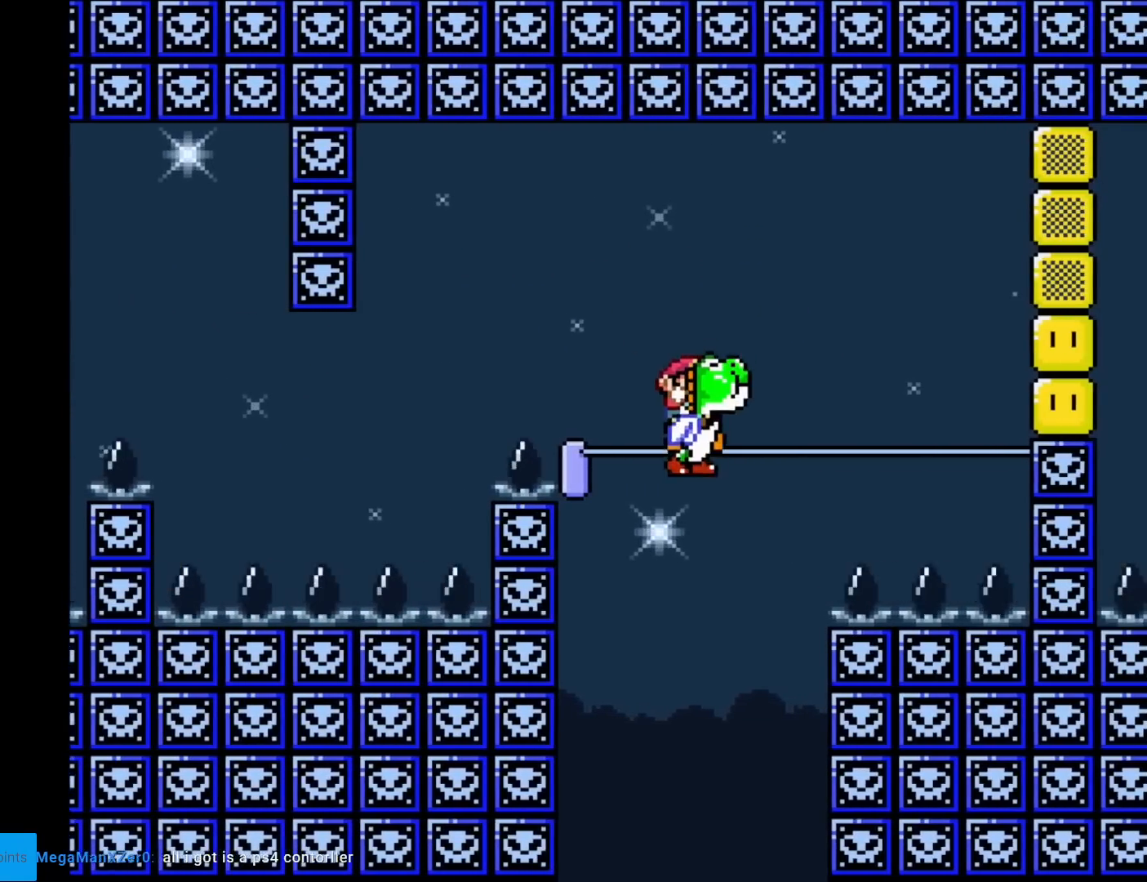
{"buttons": ["B", "X", "Y"], "events": [[34, "B", "down"], [184, "X", "down"], [334, "X", "up"], [501, "X", "down"]]}
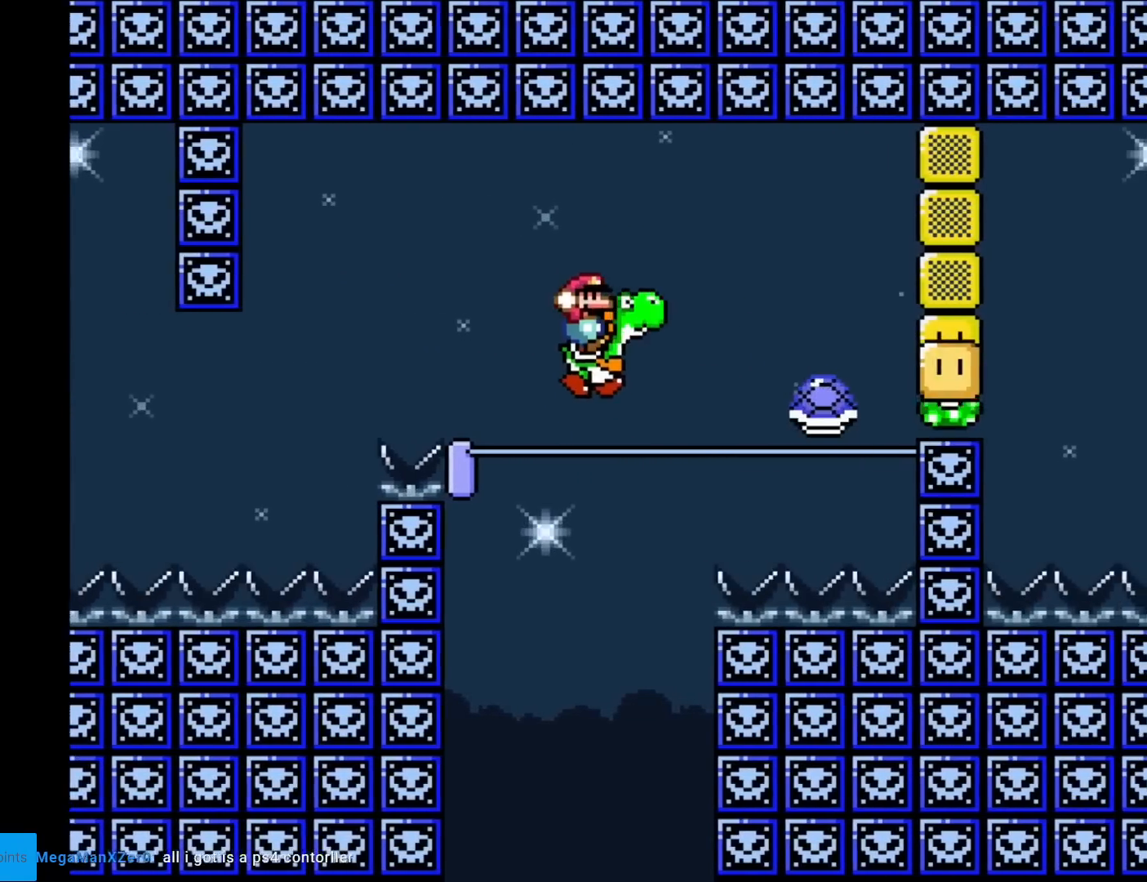
{"buttons": ["B", "Y", "DPAD_RIGHT"], "events": [[250, "X", "up"], [283, "DPAD_LEFT", "down"], [350, "B", "up"], [400, "DPAD_LEFT", "up"], [450, "DPAD_RIGHT", "down"], [484, "B", "down"]]}
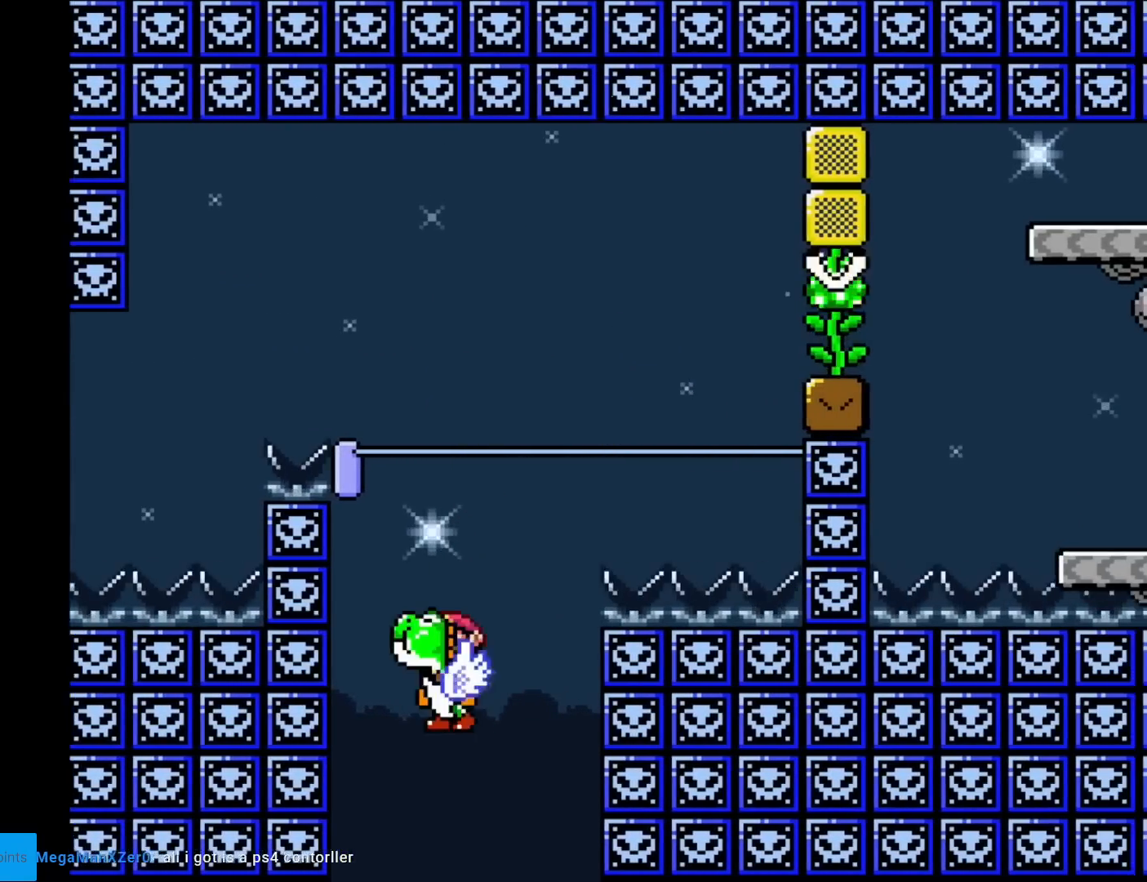
{"buttons": ["B", "Y"], "events": [[67, "DPAD_RIGHT", "up"], [267, "B", "up"], [351, "B", "down"]]}
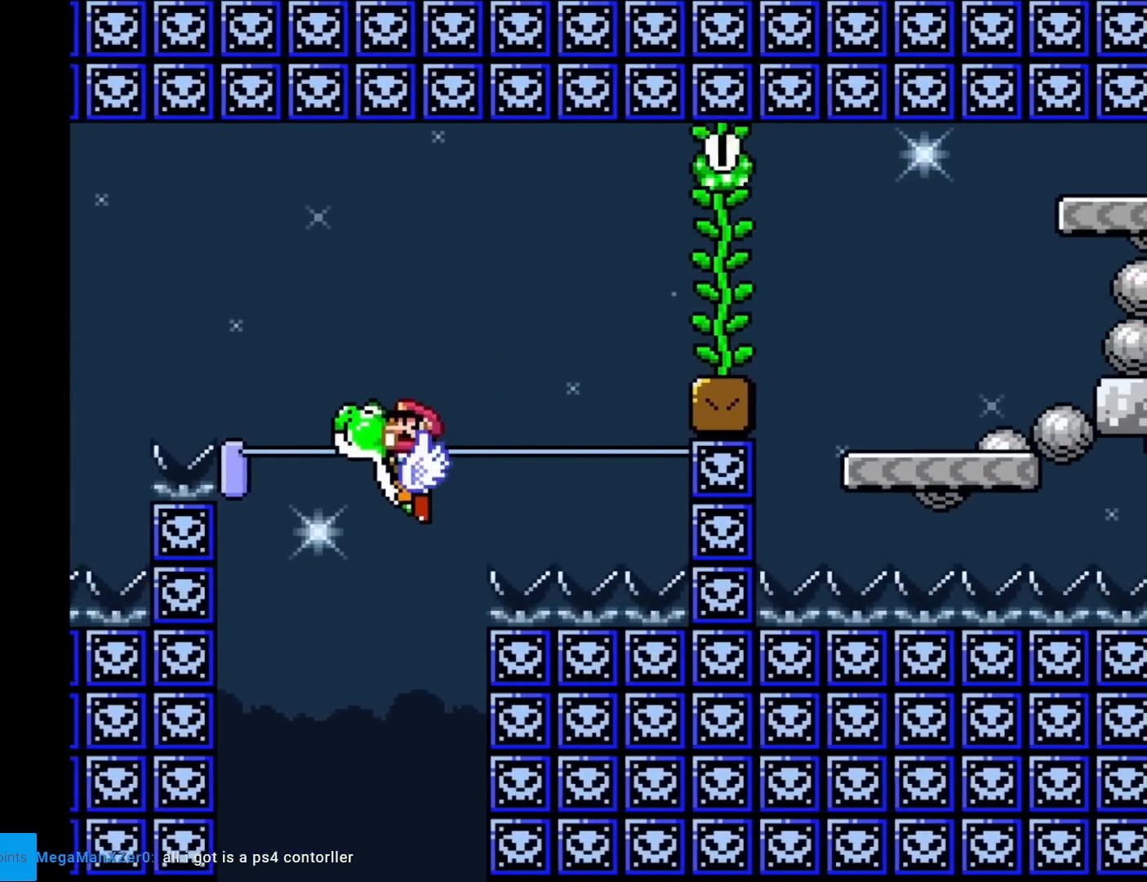
{"buttons": ["B", "Y", "DPAD_RIGHT"], "events": [[67, "DPAD_RIGHT", "down"], [167, "B", "up"], [233, "DPAD_RIGHT", "up"], [400, "B", "down"], [484, "DPAD_RIGHT", "down"]]}
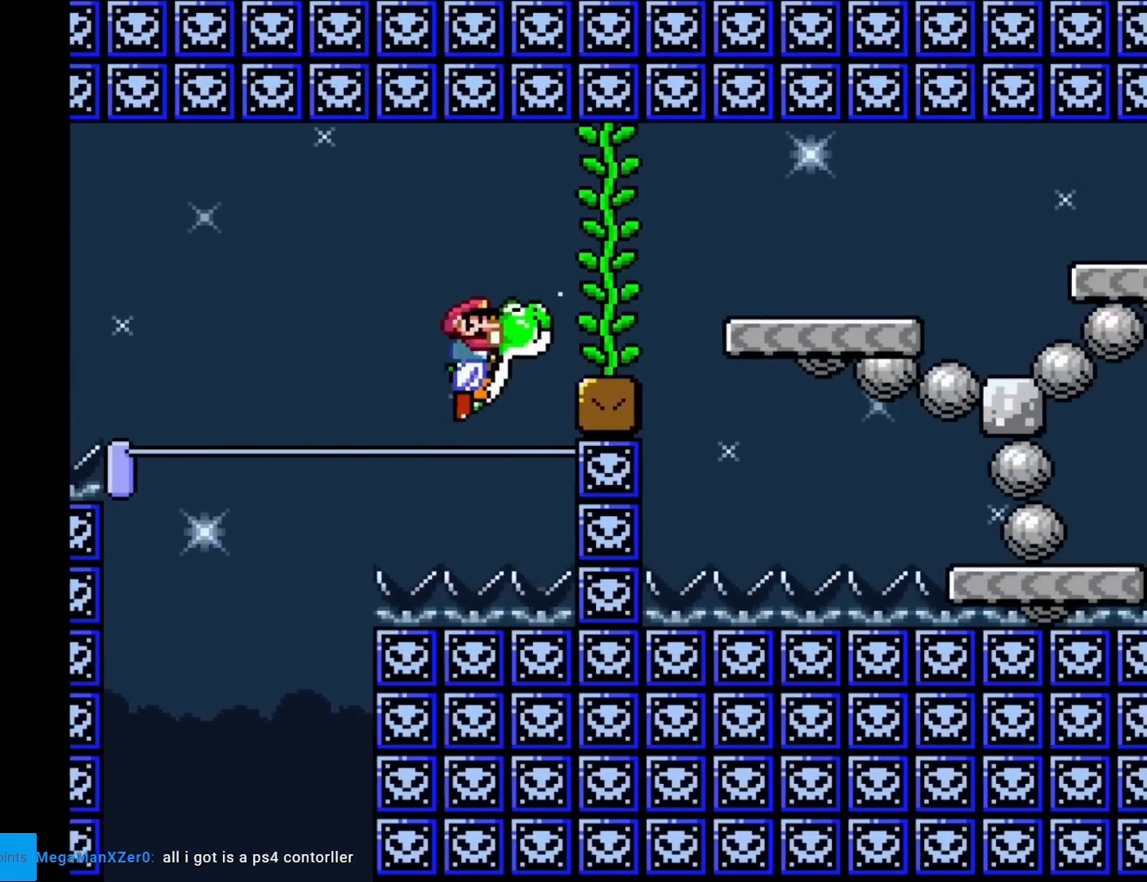
{"buttons": ["B", "Y", "DPAD_RIGHT"], "events": []}
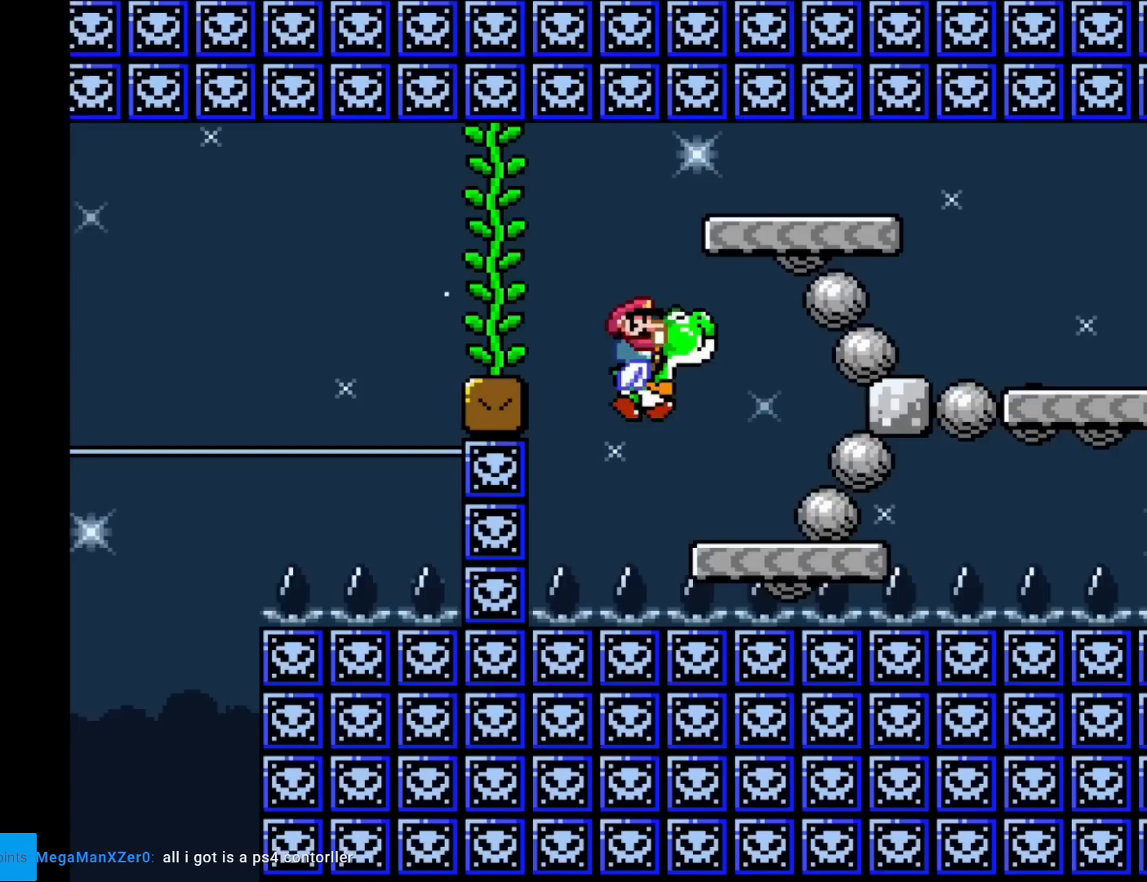
{"buttons": ["B", "Y", "DPAD_RIGHT"], "events": [[117, "DPAD_RIGHT", "up"], [183, "DPAD_LEFT", "down"], [267, "DPAD_LEFT", "up"], [484, "DPAD_RIGHT", "down"]]}
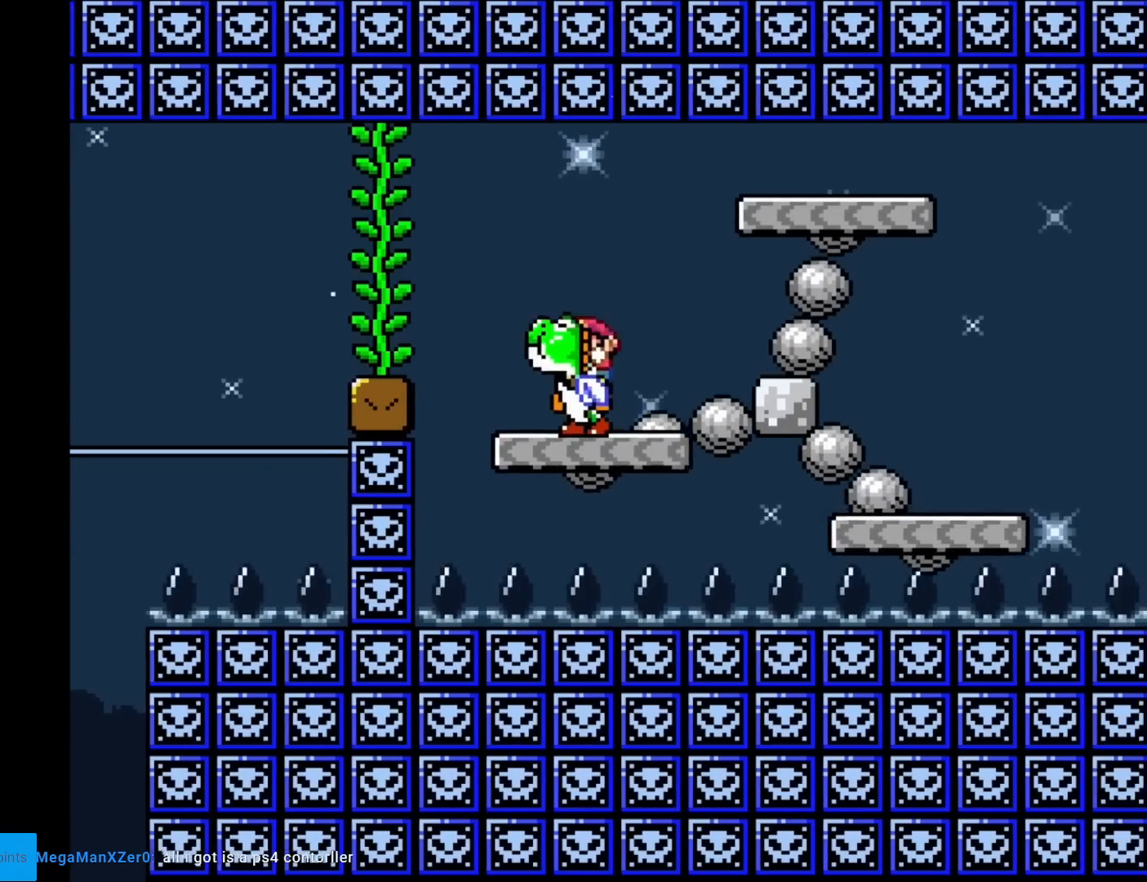
{"buttons": ["B", "Y", "DPAD_RIGHT"], "events": []}
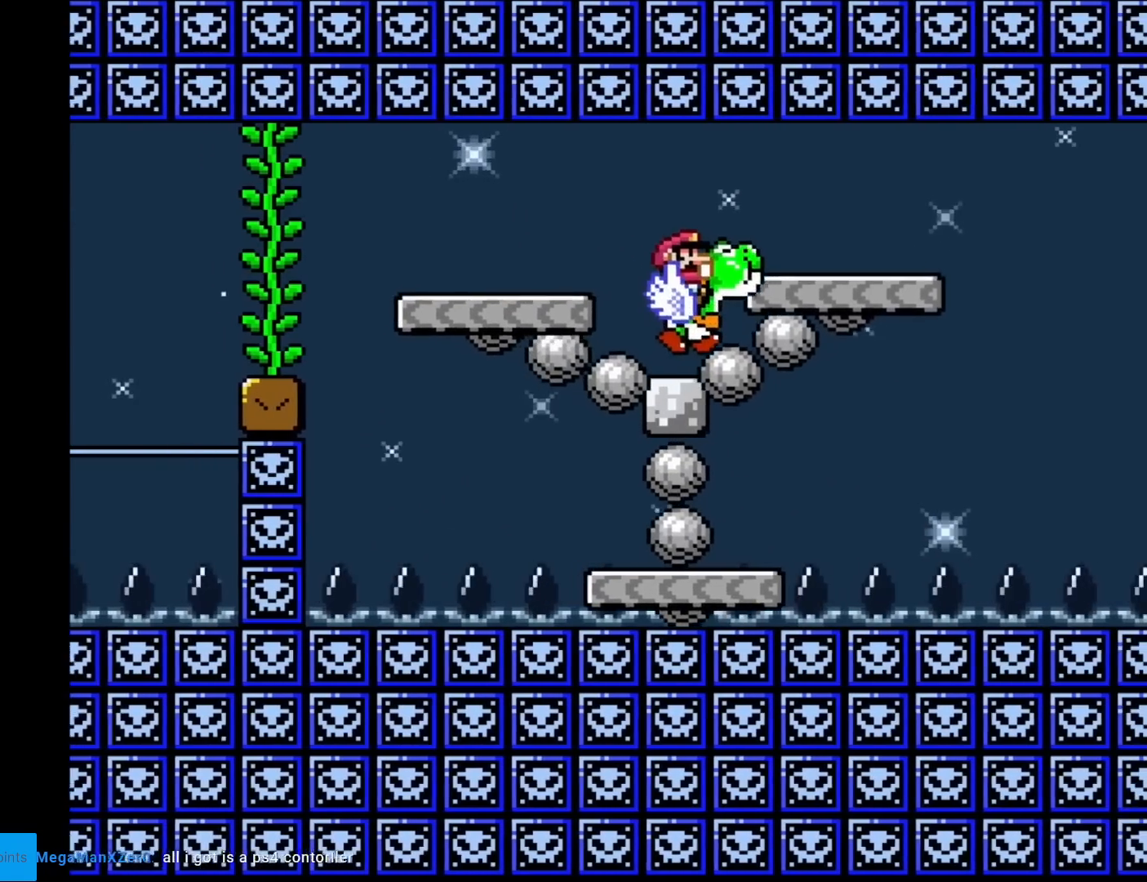
{"buttons": ["B", "Y", "DPAD_RIGHT"], "events": [[150, "B", "up"], [417, "B", "down"]]}
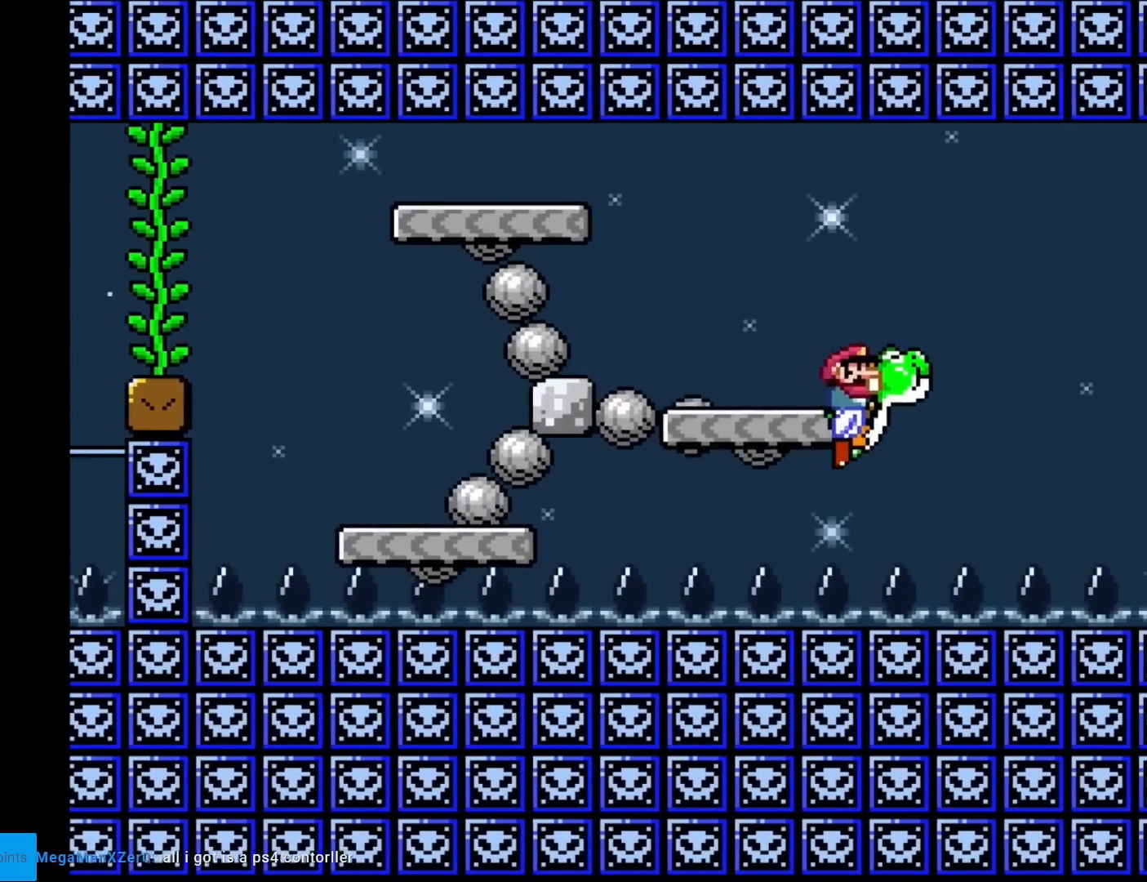
{"buttons": ["Y"], "events": [[267, "B", "up"], [267, "DPAD_RIGHT", "up"], [284, "DPAD_LEFT", "down"], [417, "DPAD_LEFT", "up"]]}
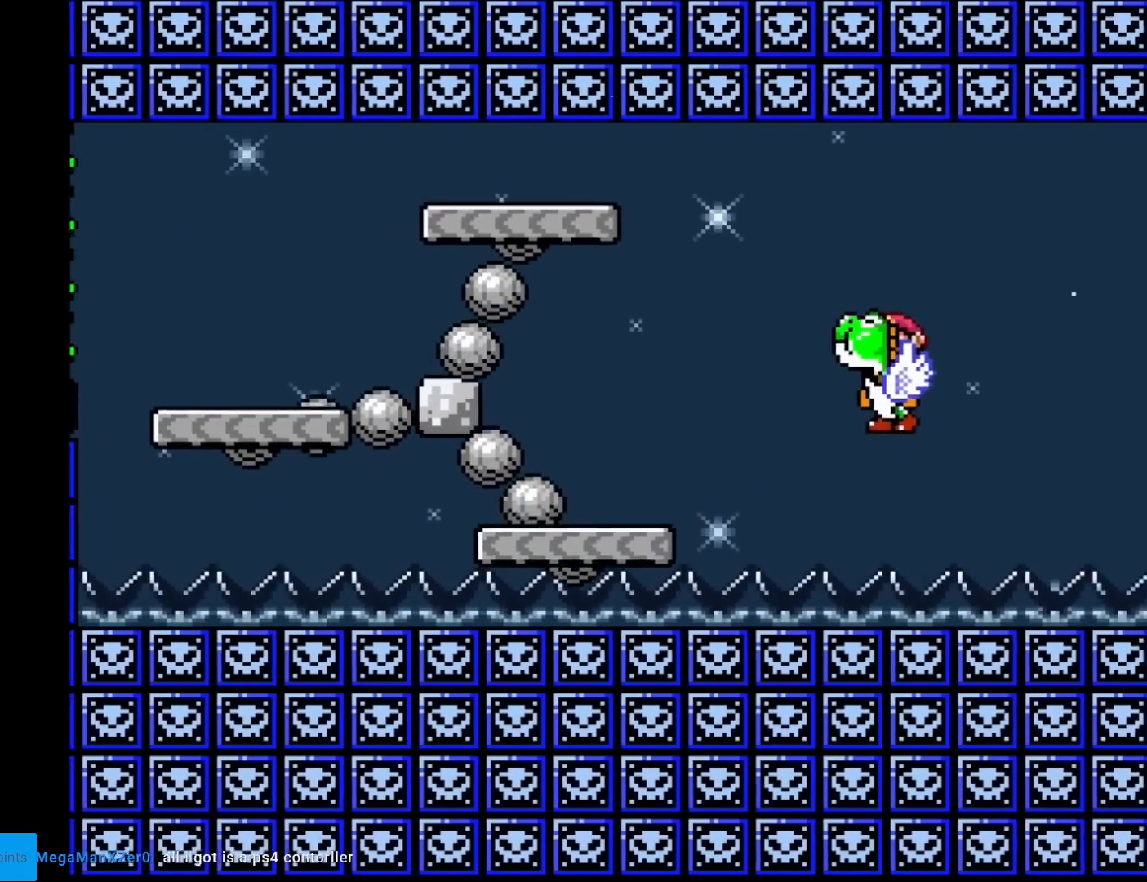
{"buttons": ["B", "Y", "DPAD_RIGHT"], "events": [[83, "B", "down"], [117, "DPAD_RIGHT", "down"]]}
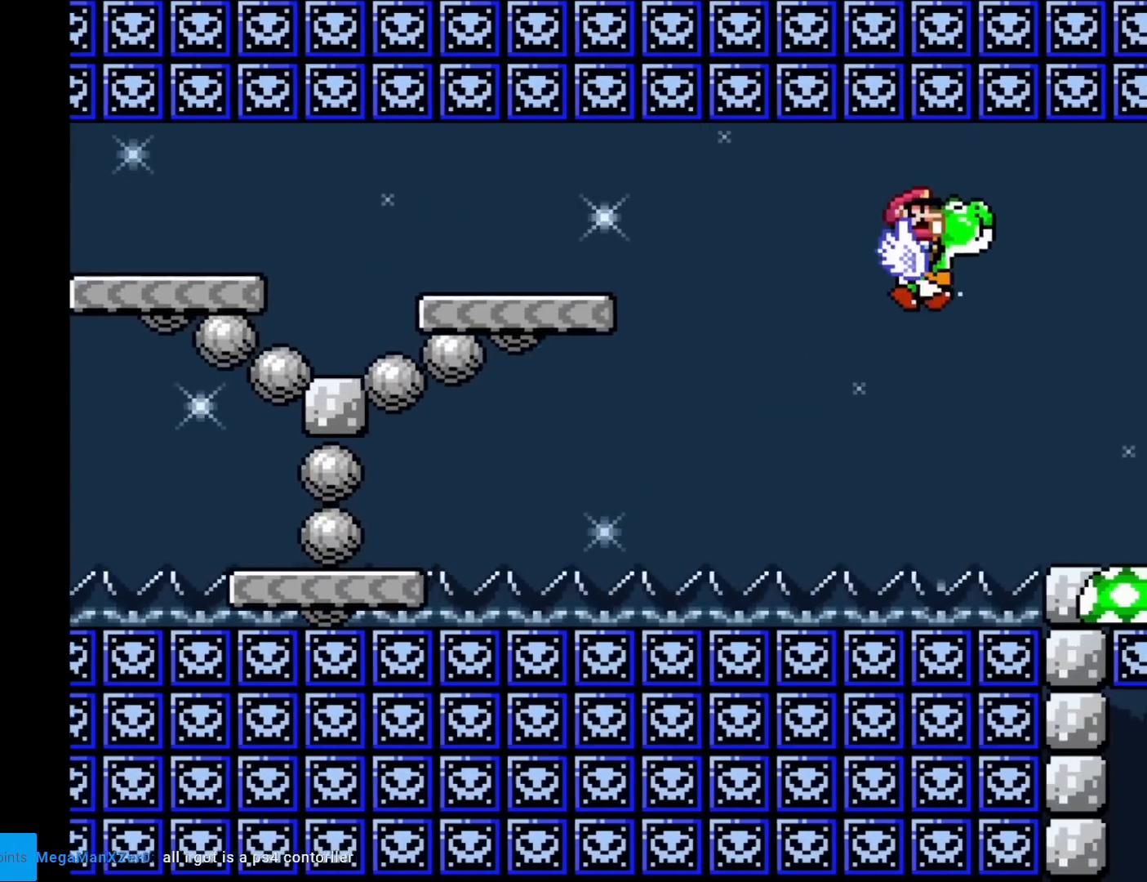
{"buttons": ["Y", "DPAD_LEFT"], "events": [[117, "B", "up"], [384, "DPAD_LEFT", "down"], [384, "DPAD_RIGHT", "up"]]}
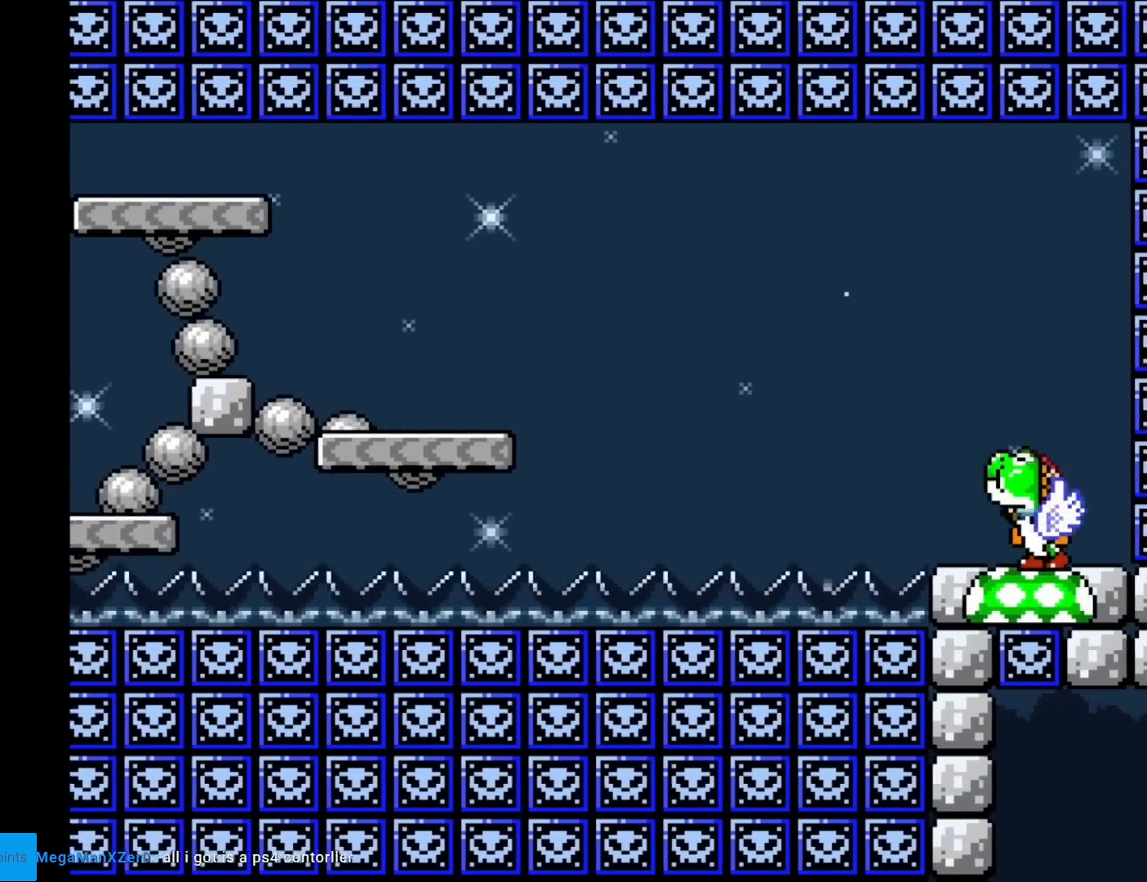
{"buttons": ["Y"], "events": [[17, "DPAD_LEFT", "up"]]}
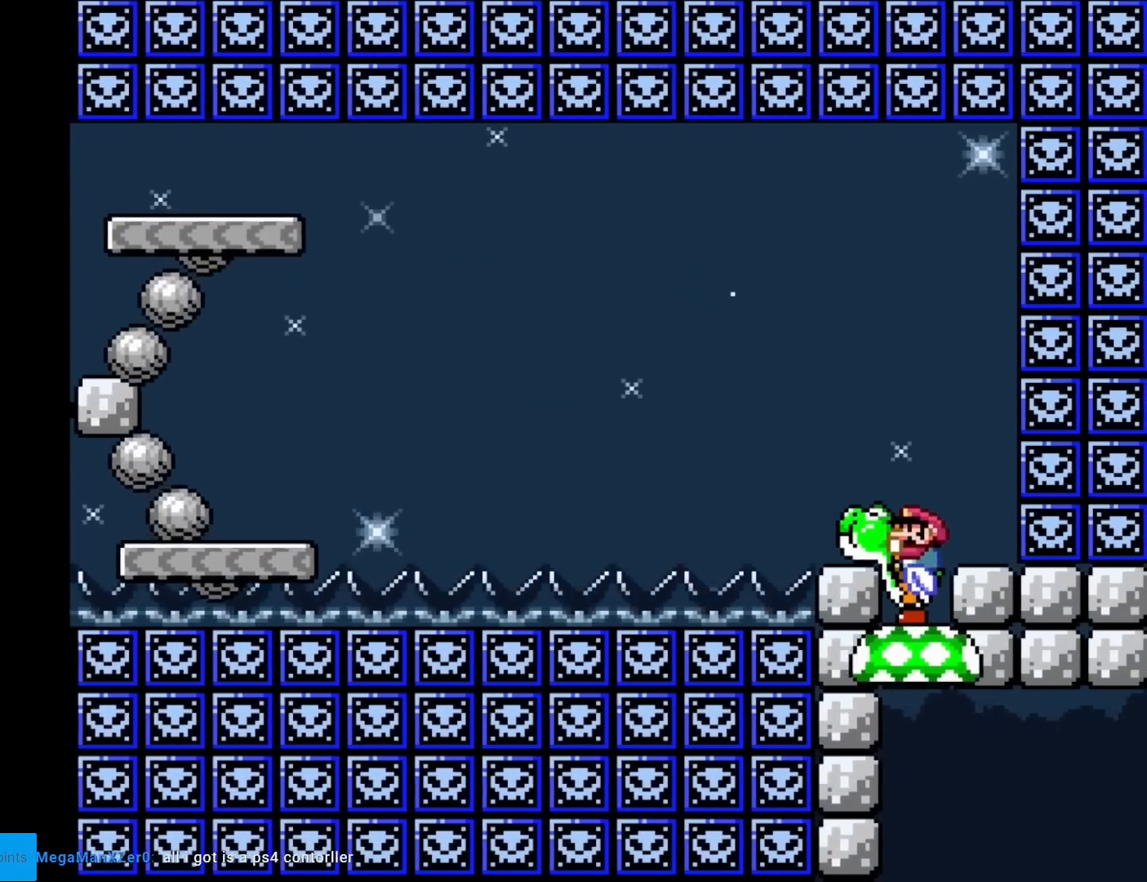
{"buttons": ["Y", "DPAD_RIGHT"], "events": [[100, "DPAD_RIGHT", "down"]]}
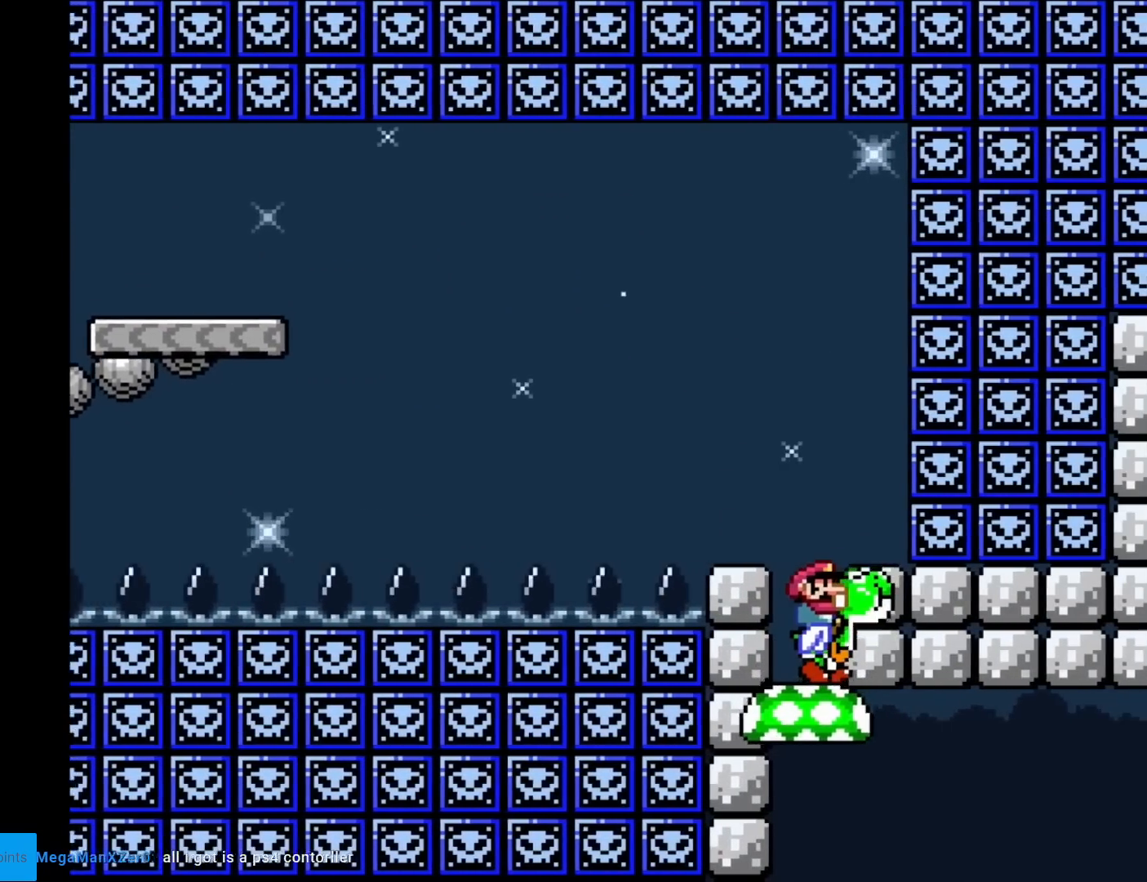
{"buttons": ["Y", "DPAD_RIGHT"], "events": []}
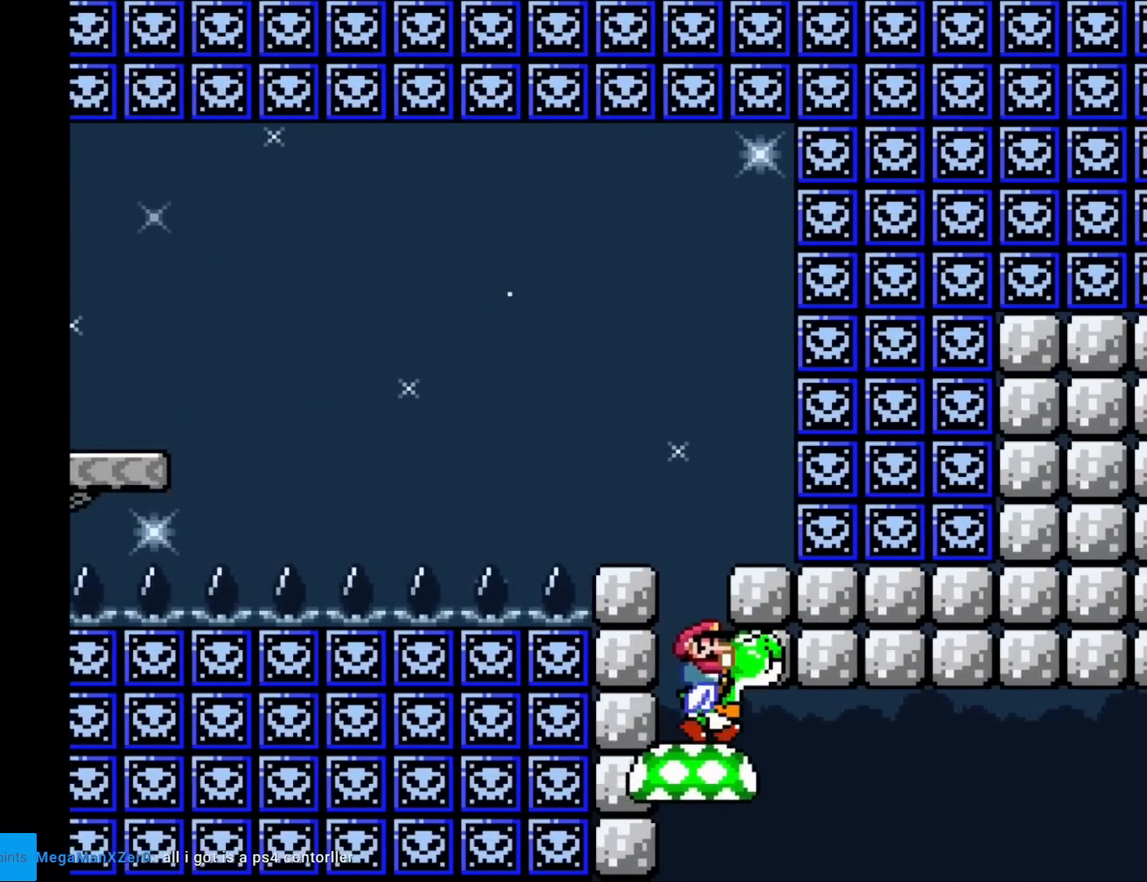
{"buttons": ["Y", "DPAD_RIGHT"], "events": []}
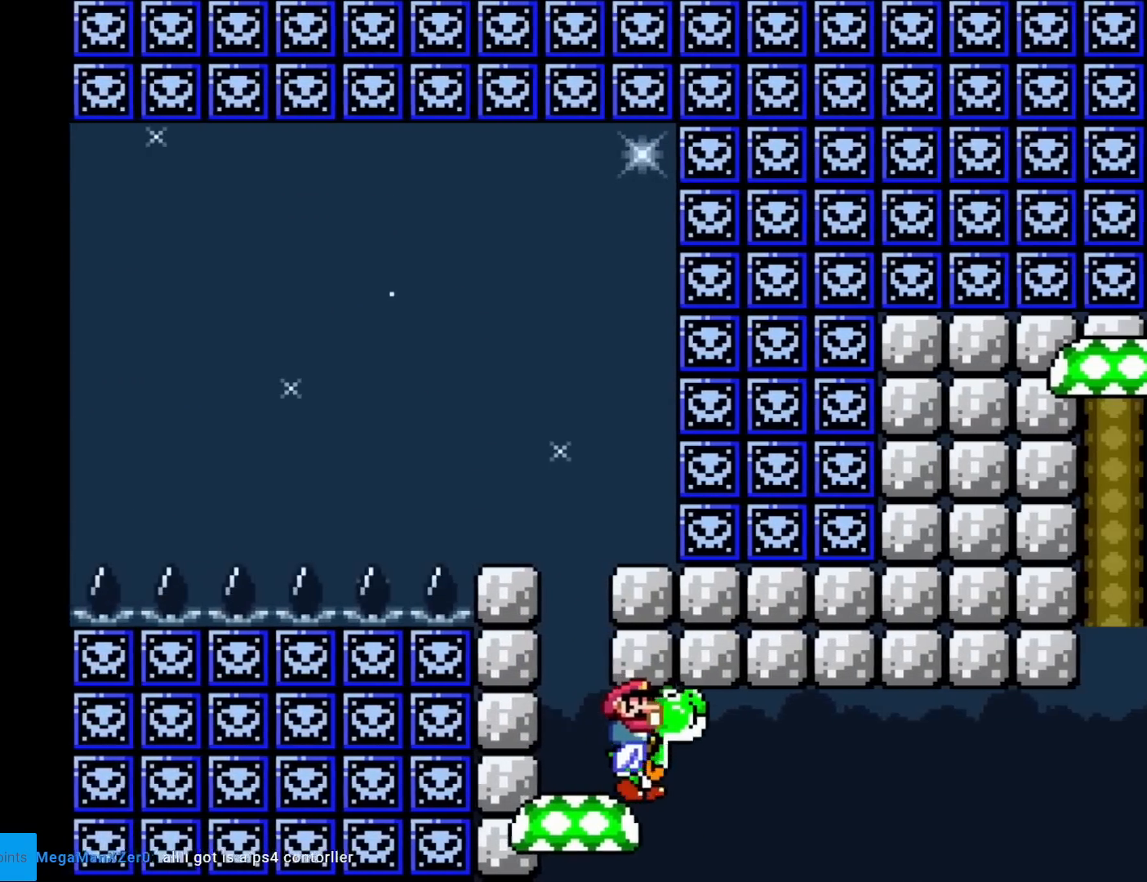
{"buttons": ["B", "Y", "DPAD_RIGHT"], "events": [[83, "B", "down"], [233, "B", "up"], [300, "B", "down"], [417, "B", "up"], [500, "B", "down"]]}
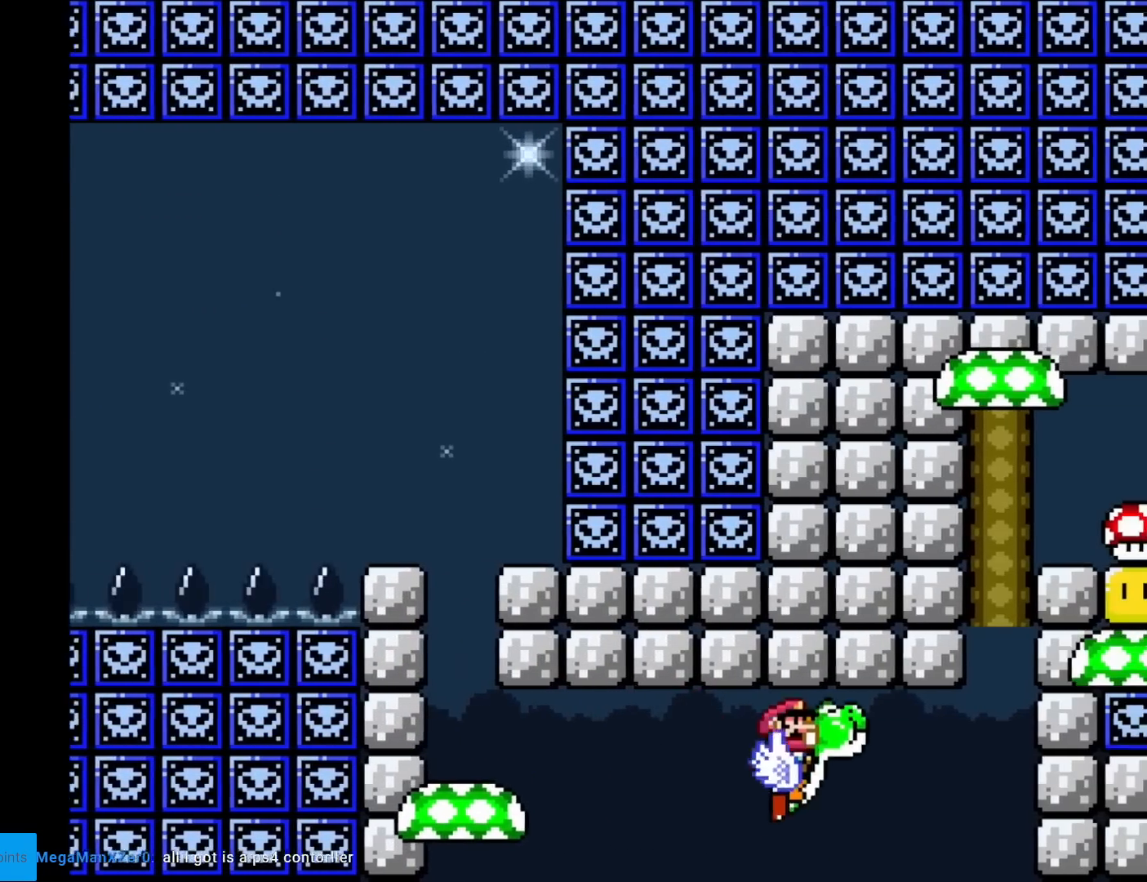
{"buttons": ["B", "Y", "DPAD_RIGHT"], "events": [[100, "B", "up"], [201, "B", "down"], [334, "B", "up"], [468, "B", "down"]]}
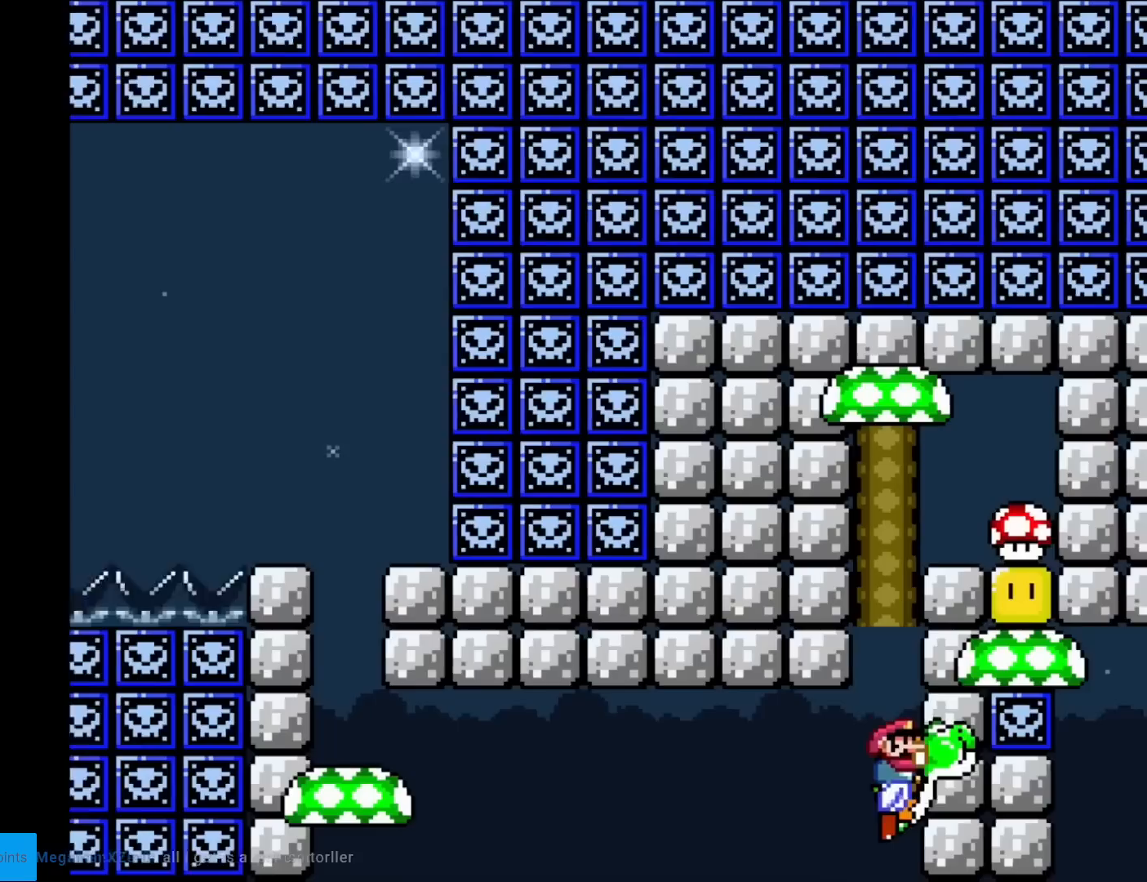
{"buttons": ["Y", "DPAD_RIGHT"], "events": [[83, "B", "up"], [133, "B", "down"], [283, "B", "up"], [334, "B", "down"], [467, "B", "up"]]}
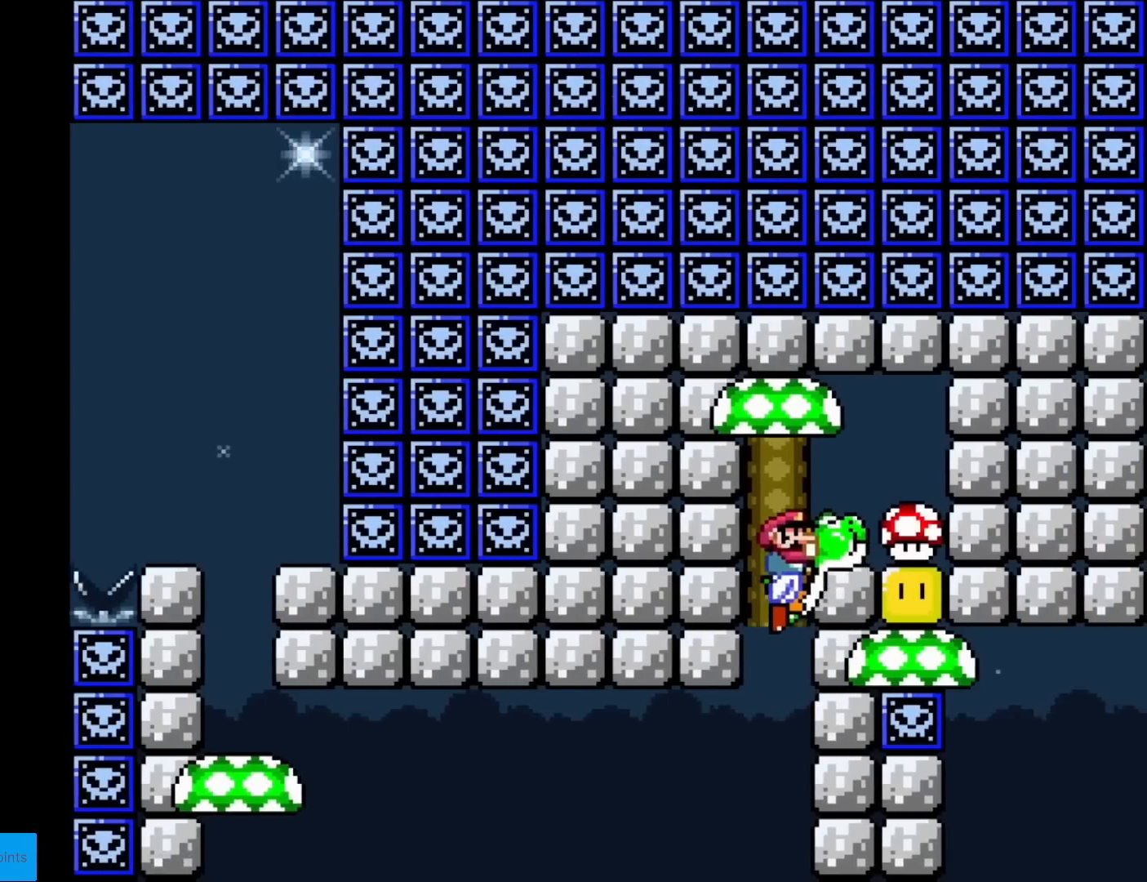
{"buttons": ["Y"], "events": [[17, "B", "down"], [134, "B", "up"], [301, "DPAD_RIGHT", "up"], [301, "DPAD_UP", "down"], [317, "DPAD_LEFT", "down"], [317, "DPAD_UP", "up"], [384, "DPAD_LEFT", "up"]]}
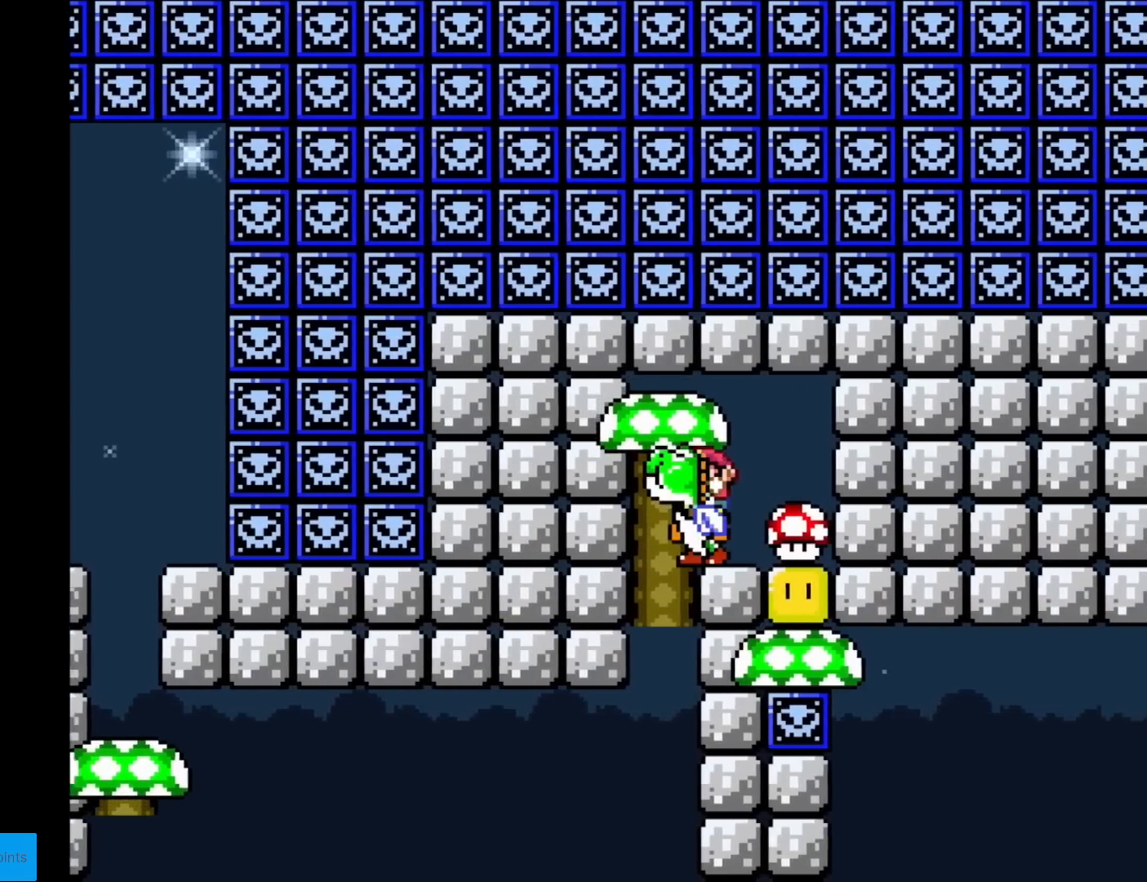
{"buttons": ["B", "Y"], "events": [[67, "A", "down"], [300, "DPAD_RIGHT", "down"], [367, "A", "up"], [417, "DPAD_RIGHT", "up"], [434, "B", "down"]]}
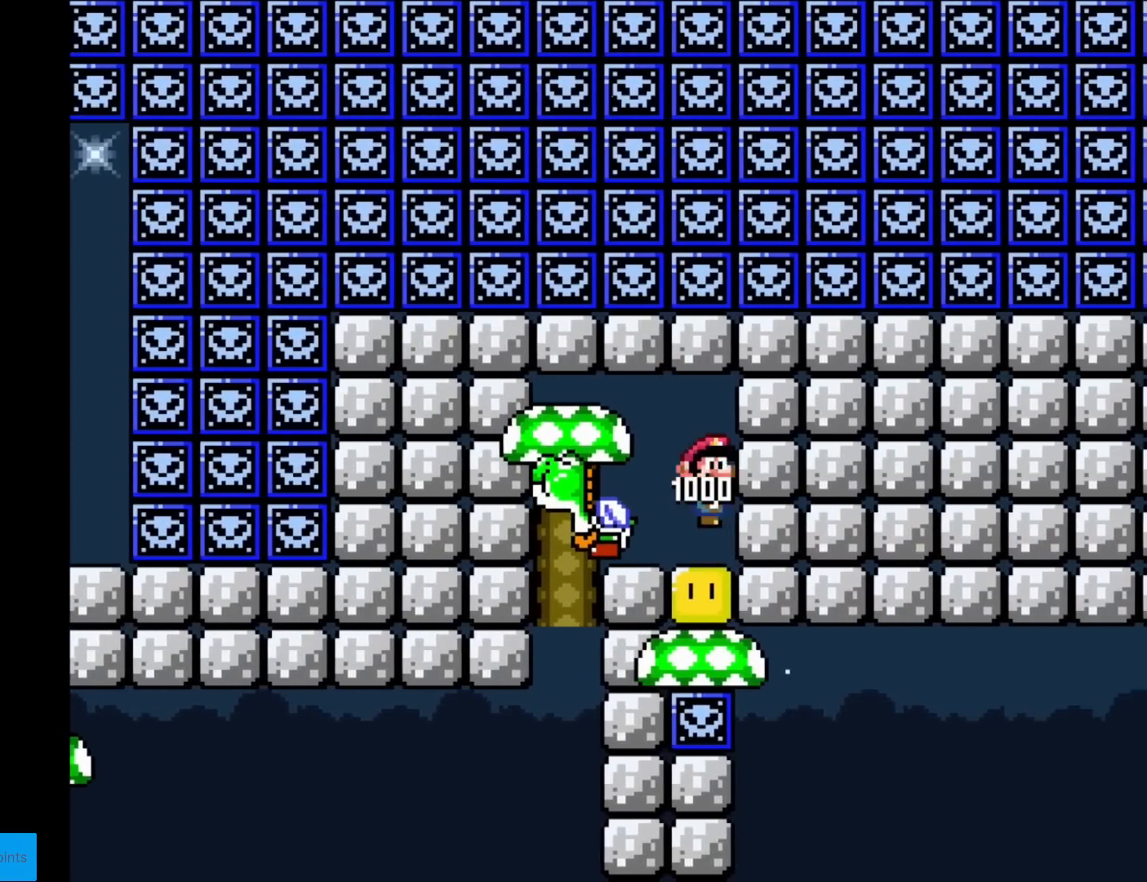
{"buttons": ["B", "Y"], "events": []}
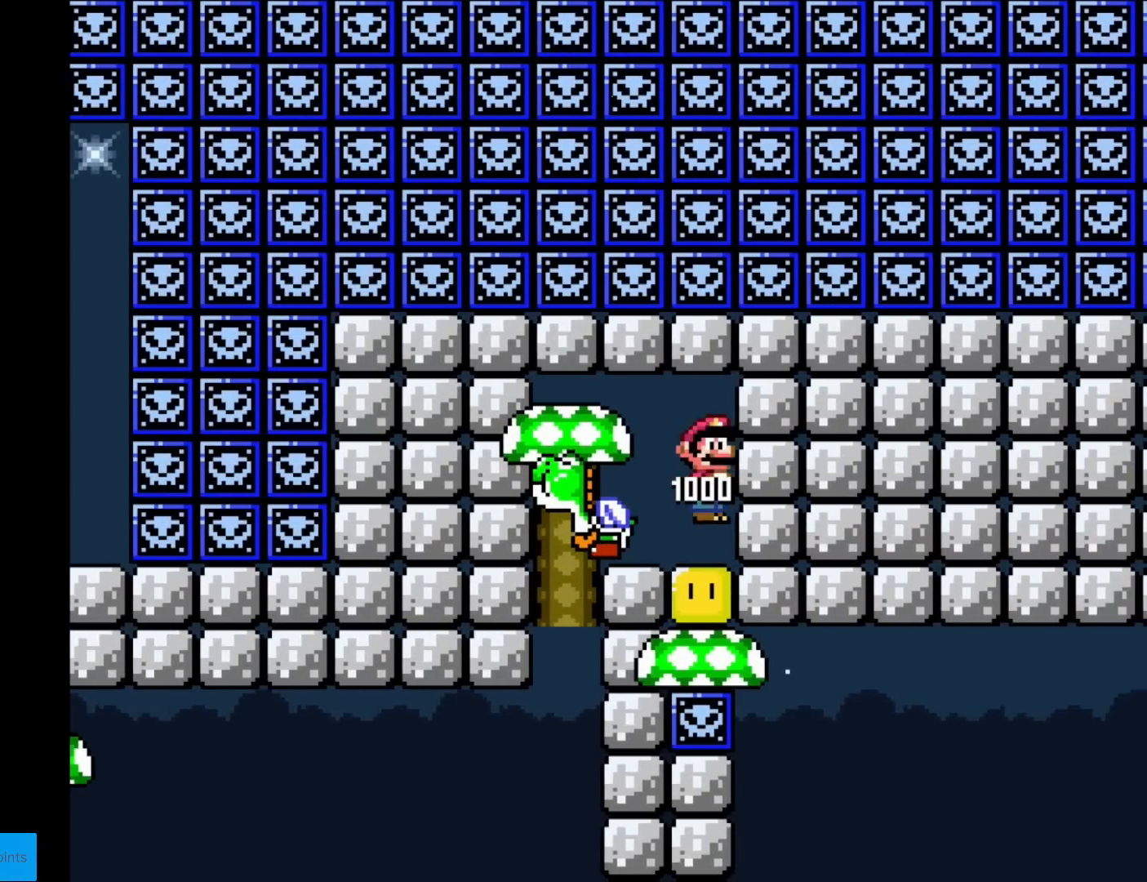
{"buttons": ["B", "Y", "DPAD_LEFT"], "events": [[183, "DPAD_LEFT", "down"]]}
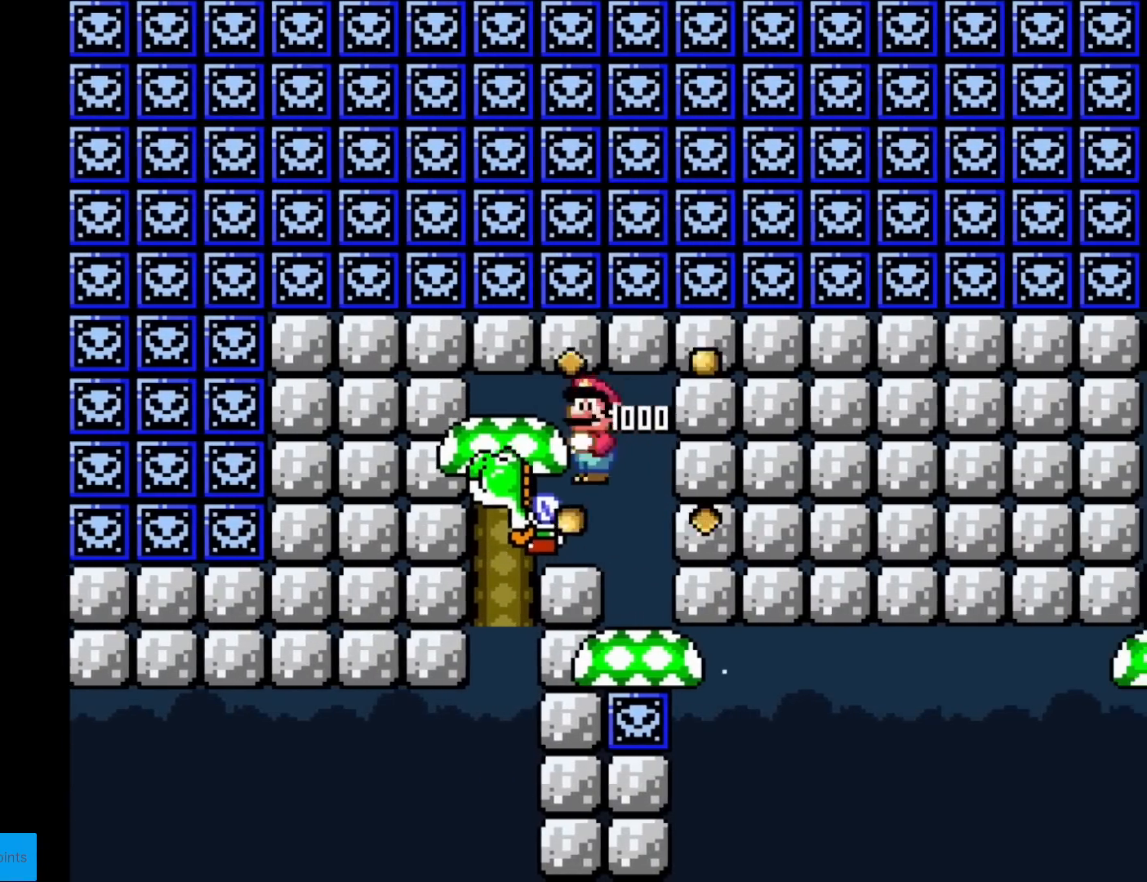
{"buttons": ["B", "Y", "DPAD_RIGHT"], "events": [[67, "DPAD_LEFT", "up"], [134, "DPAD_RIGHT", "down"]]}
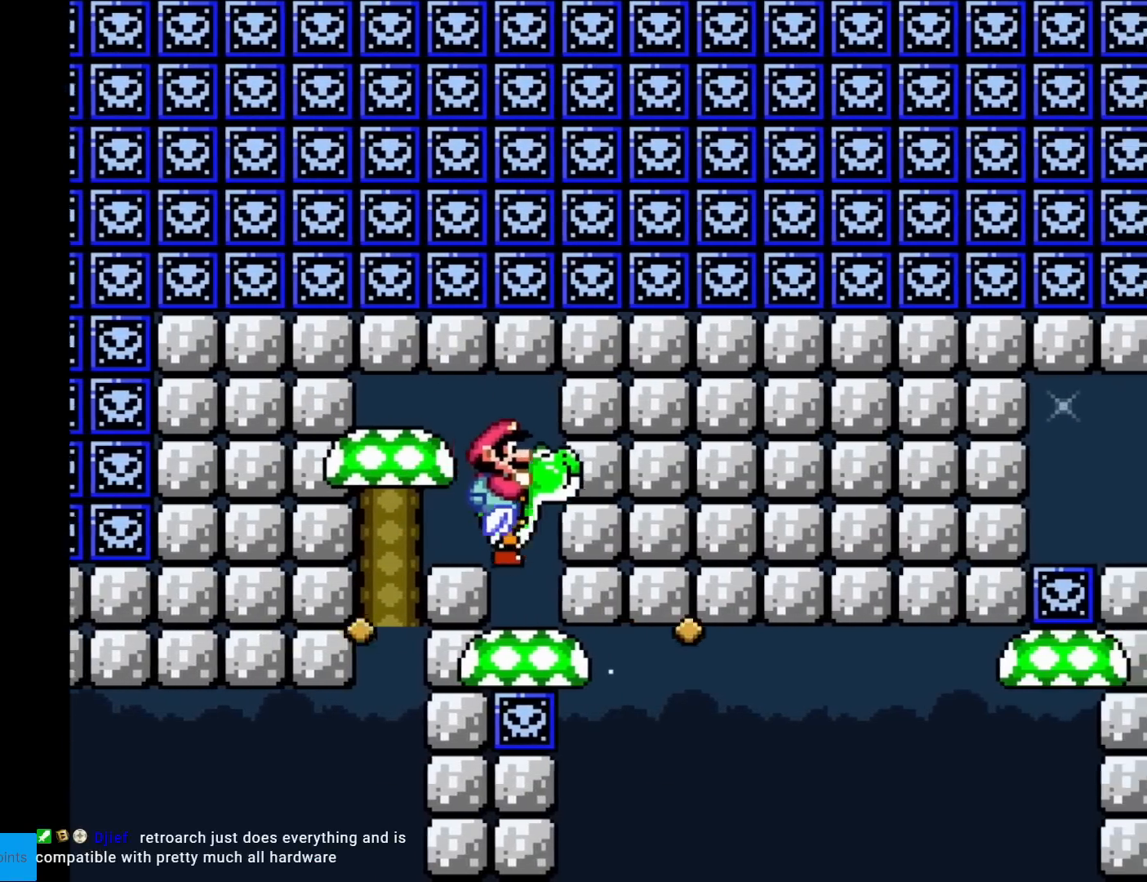
{"buttons": ["Y", "DPAD_RIGHT"], "events": [[33, "B", "up"]]}
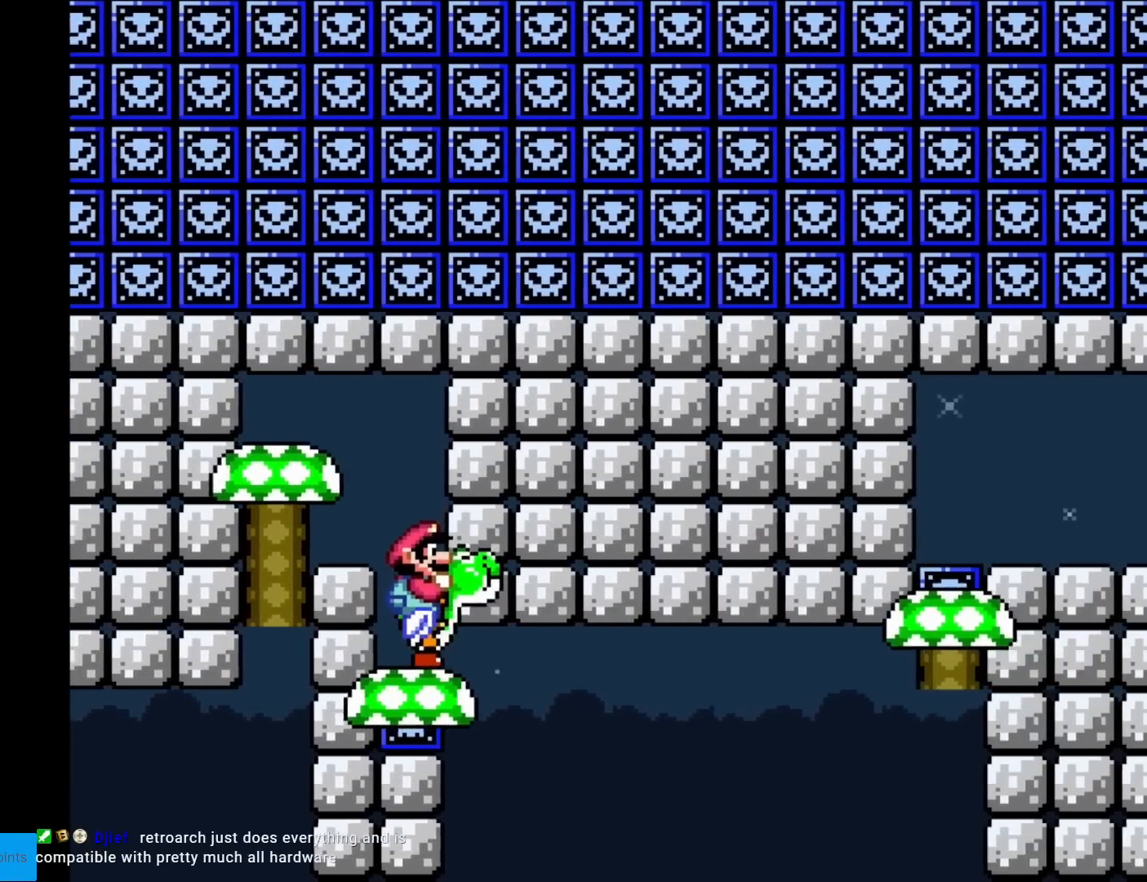
{"buttons": ["Y", "DPAD_RIGHT"], "events": []}
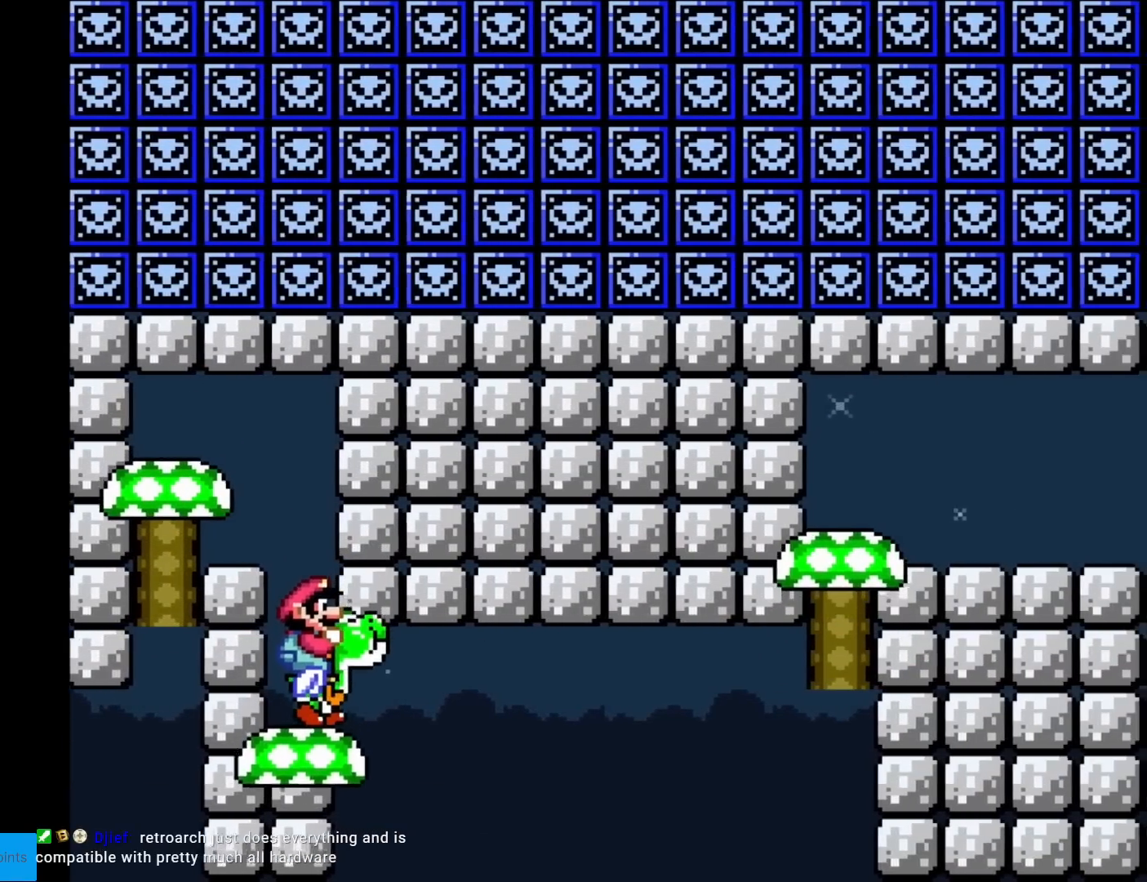
{"buttons": ["B", "Y", "DPAD_RIGHT"], "events": [[434, "B", "down"]]}
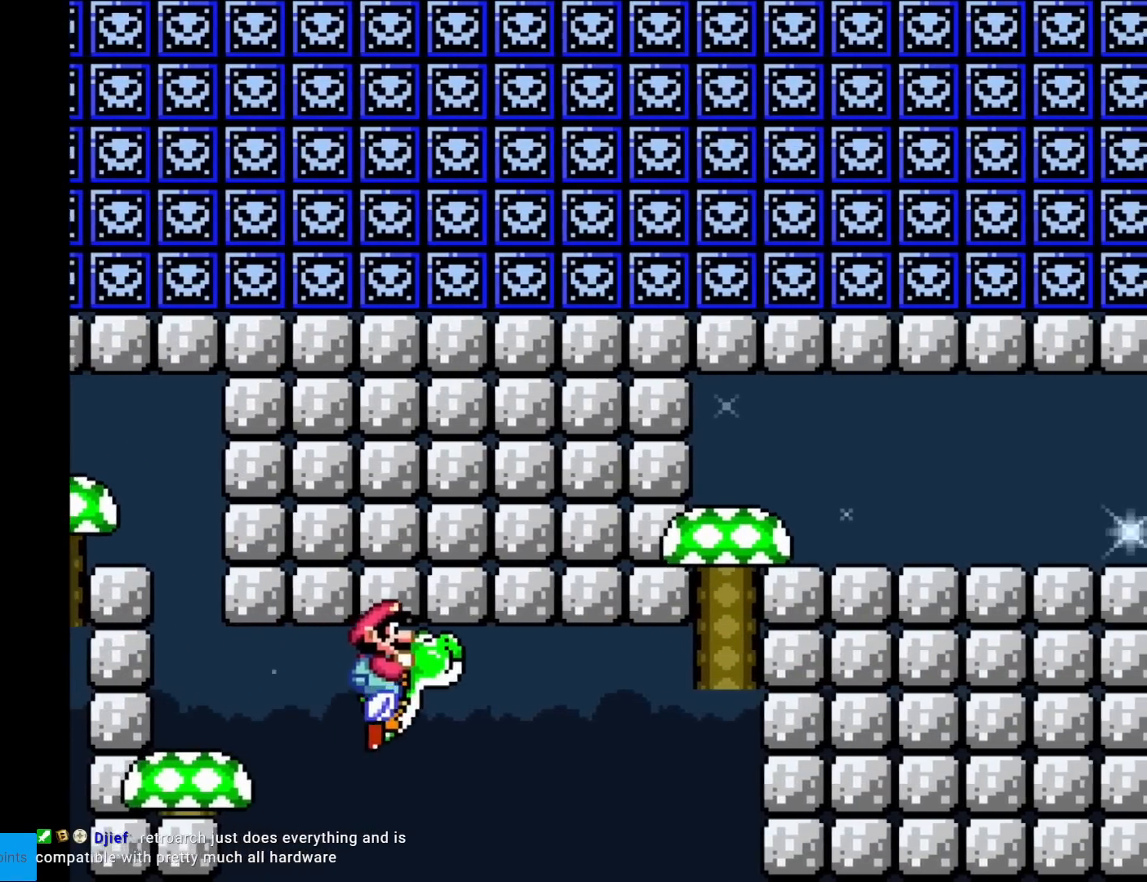
{"buttons": ["B", "Y", "DPAD_RIGHT"], "events": [[67, "B", "up"], [134, "B", "down"], [251, "B", "up"], [317, "B", "down"], [401, "B", "up"], [501, "B", "down"]]}